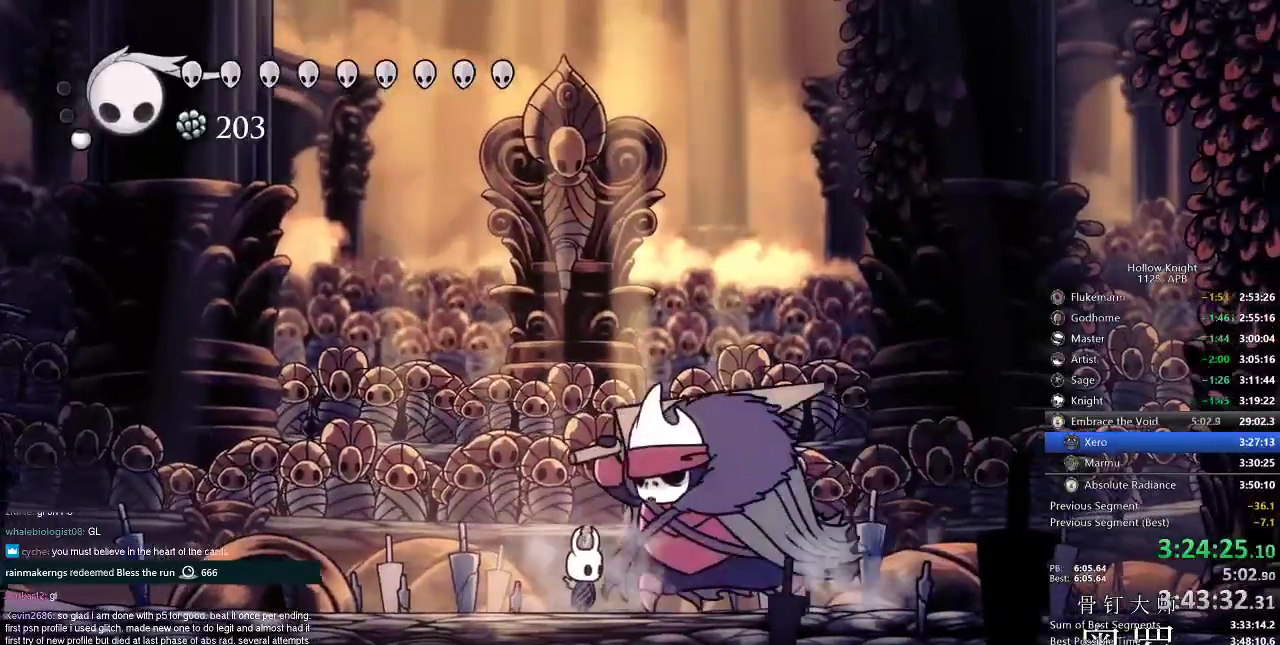
Gameplay with keyboard; each line is a JSON object with the keys held at the frame after it. "events" lists presses ("down") and releases ("up") of "cdash", "dash", "dnail", "down", "heal", "inv", "jump", "left", "nail", "right", "spell" and "up" between this image and that frame as [ms after this image, input, new state], when the widget could be followed in between. No other keys are recorded. Mouse input is not recorded. Key names are as the overlay labels them; some are game actions (e.g. jump) rather than physical keys.
{"keys": [], "events": [[83, "nail", "down"], [116, "nail", "up"], [300, "nail", "down"], [400, "nail", "up"]]}
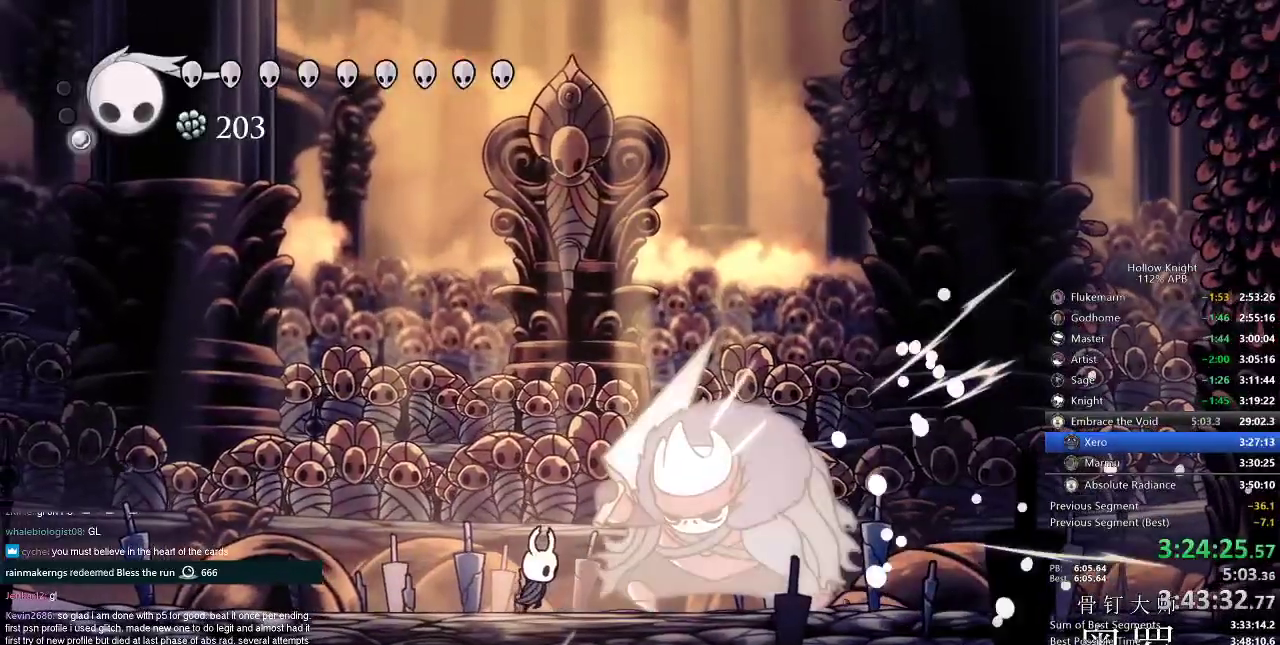
{"keys": ["jump", "right"], "events": [[67, "right", "down"], [151, "nail", "down"], [284, "nail", "up"], [351, "jump", "down"]]}
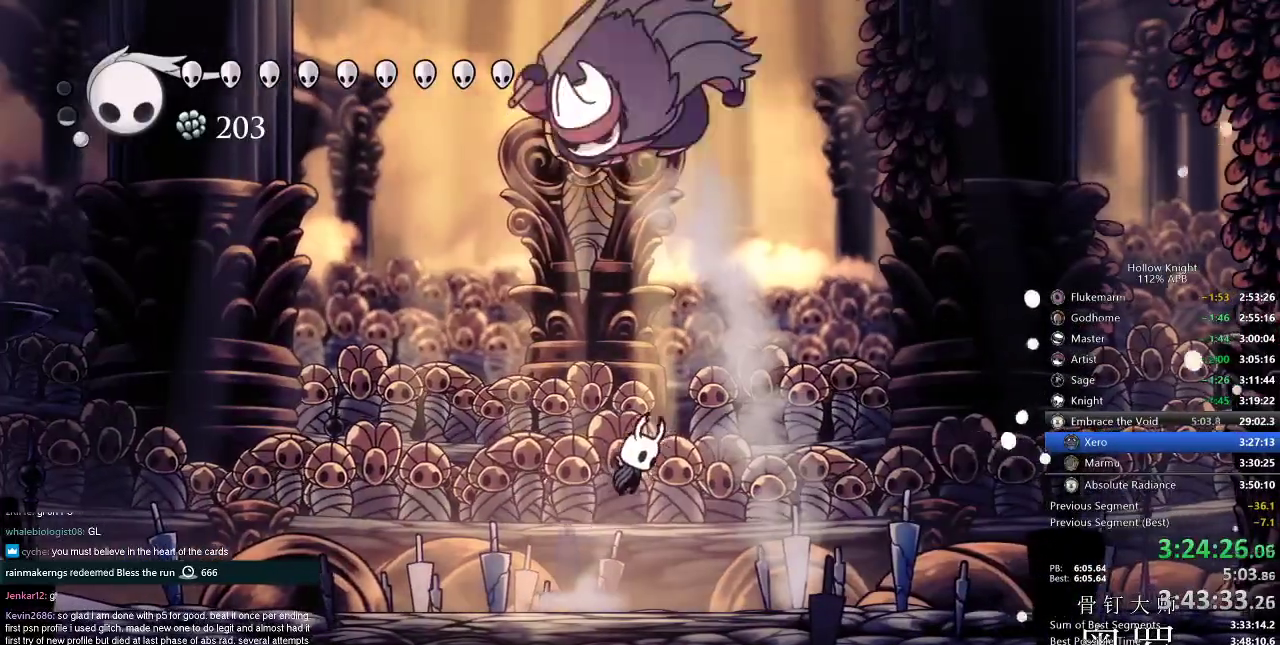
{"keys": ["right"], "events": [[17, "up", "down"], [300, "nail", "down"], [367, "up", "up"], [400, "jump", "up"], [500, "nail", "up"]]}
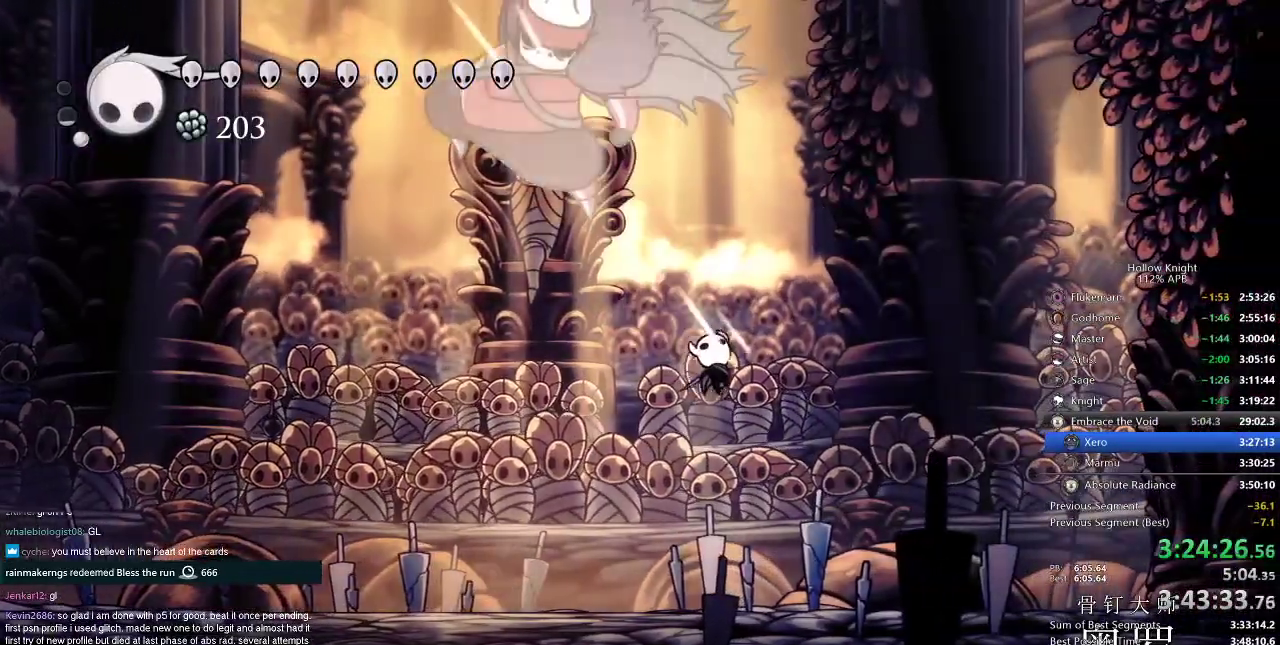
{"keys": [], "events": [[34, "left", "down"], [84, "right", "up"], [267, "left", "up"], [267, "nail", "down"], [367, "nail", "up"]]}
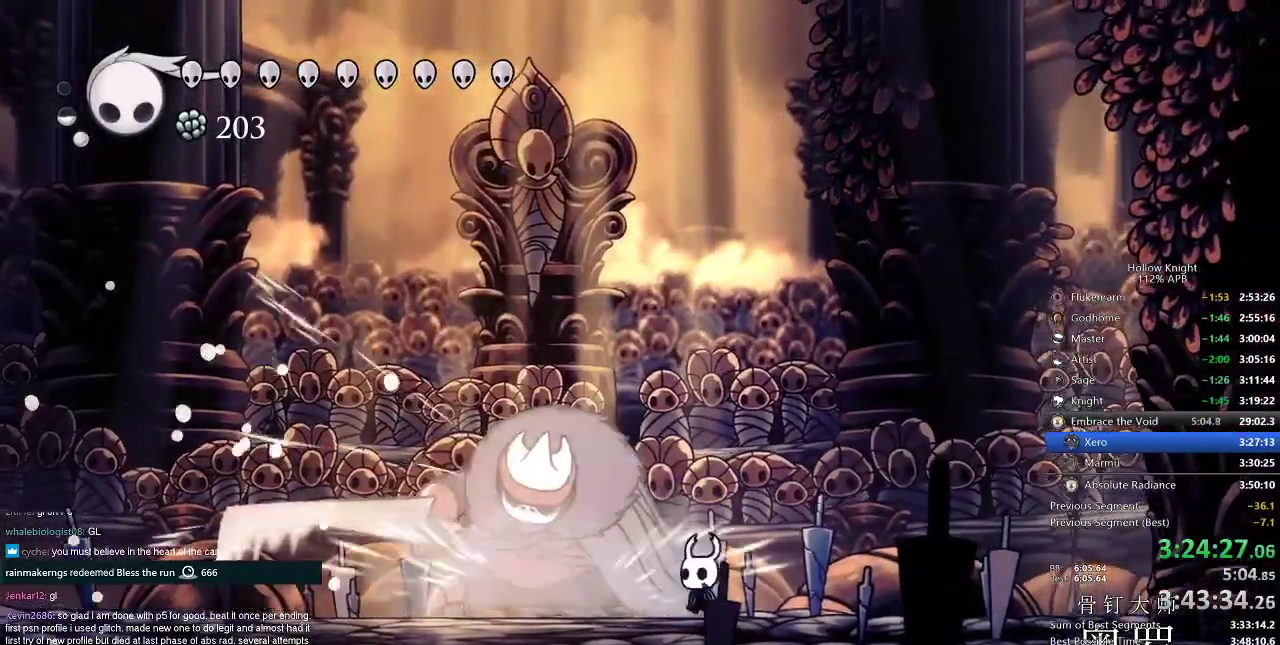
{"keys": ["left"], "events": [[50, "nail", "down"], [150, "nail", "up"], [233, "left", "down"], [334, "nail", "down"], [417, "nail", "up"]]}
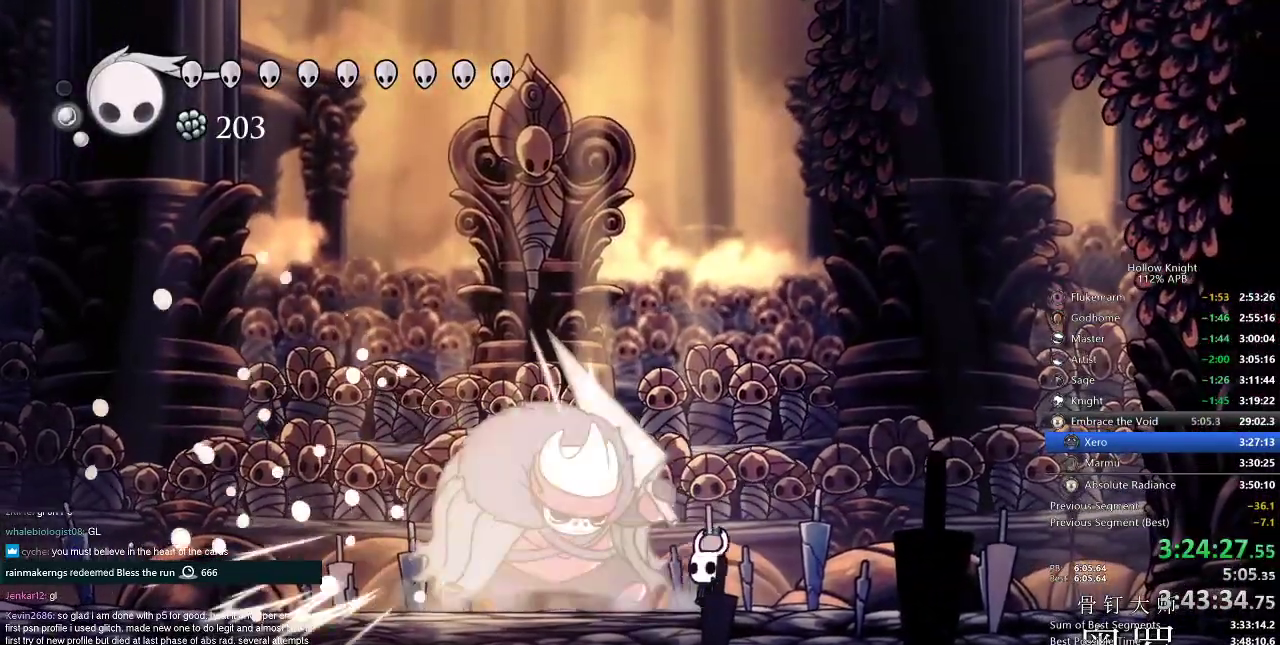
{"keys": ["left"], "events": [[117, "nail", "down"], [234, "nail", "up"], [401, "nail", "down"], [501, "nail", "up"]]}
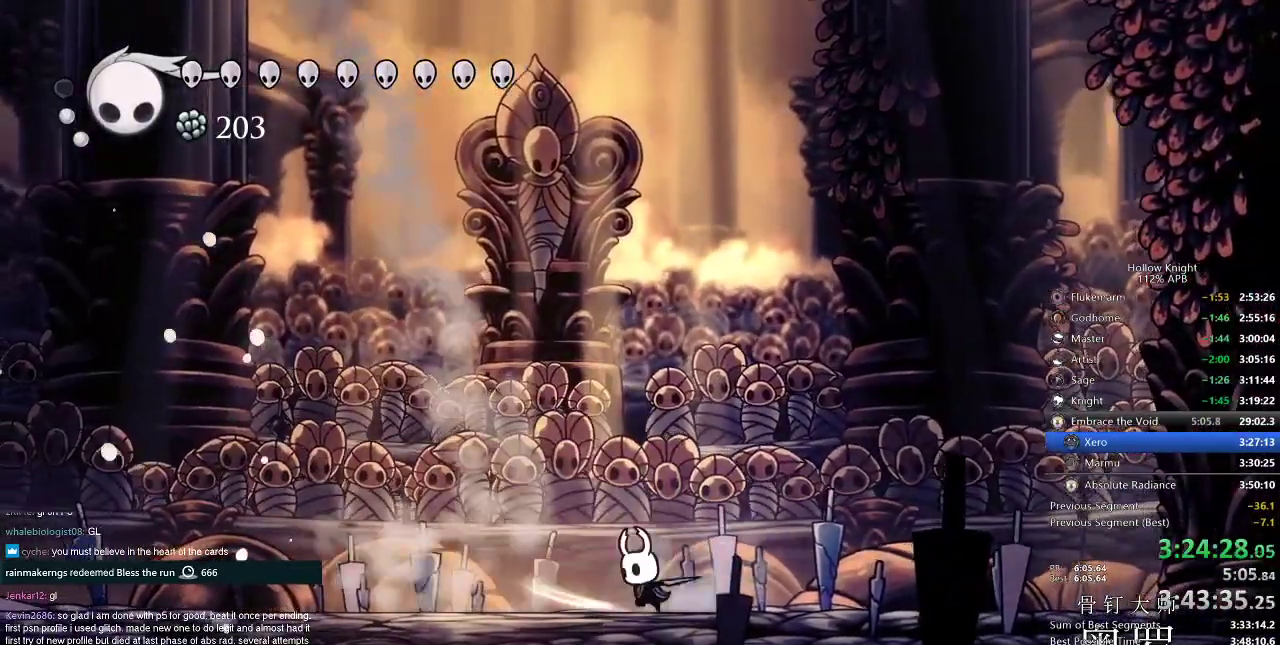
{"keys": ["left"], "events": [[217, "dash", "down"], [334, "dash", "up"]]}
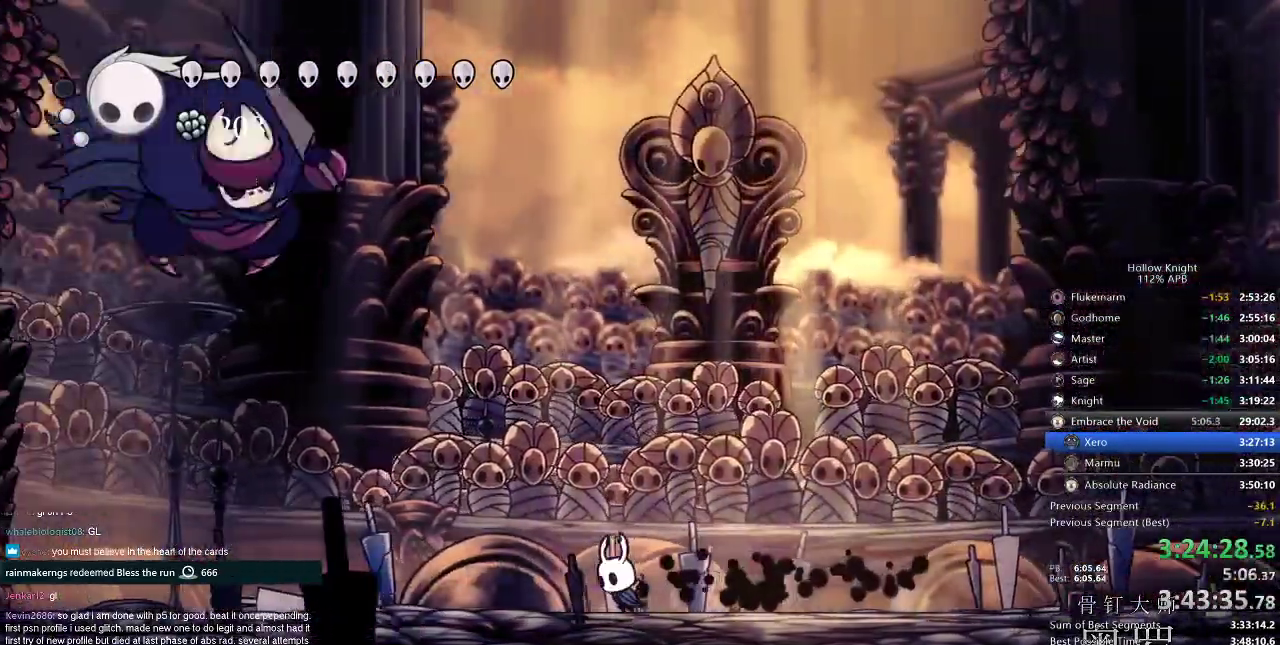
{"keys": ["left"], "events": []}
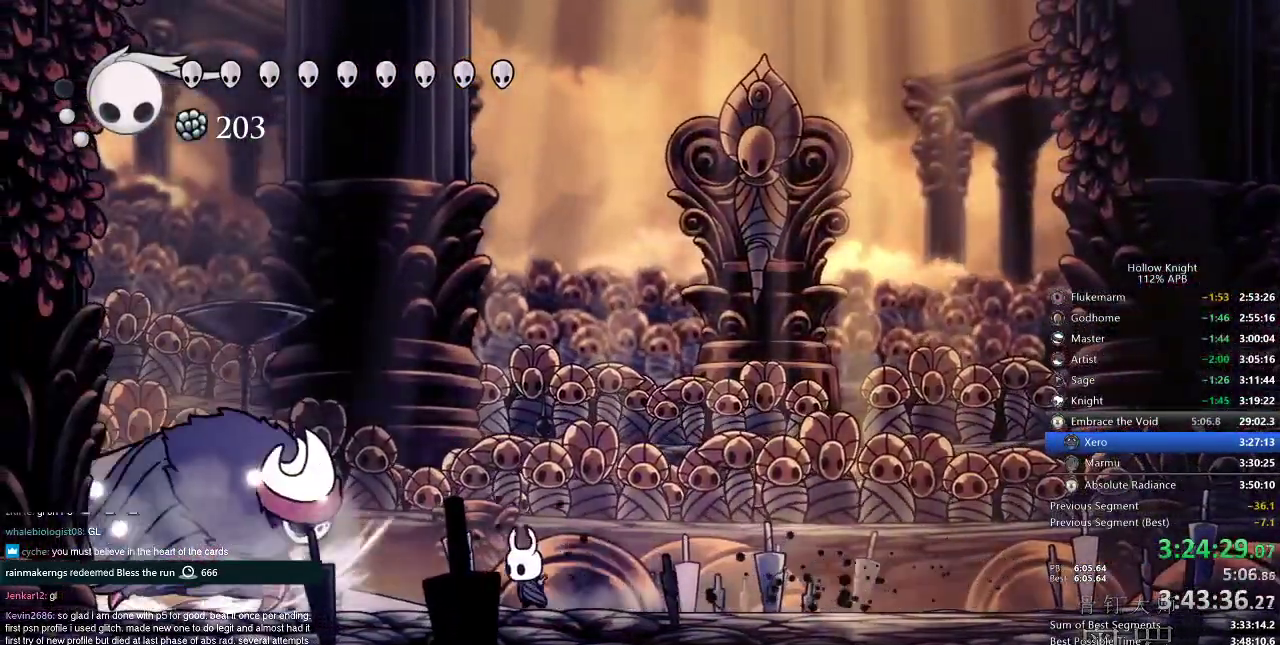
{"keys": ["jump"], "events": [[183, "jump", "down"], [284, "left", "up"], [400, "jump", "up"], [450, "jump", "down"]]}
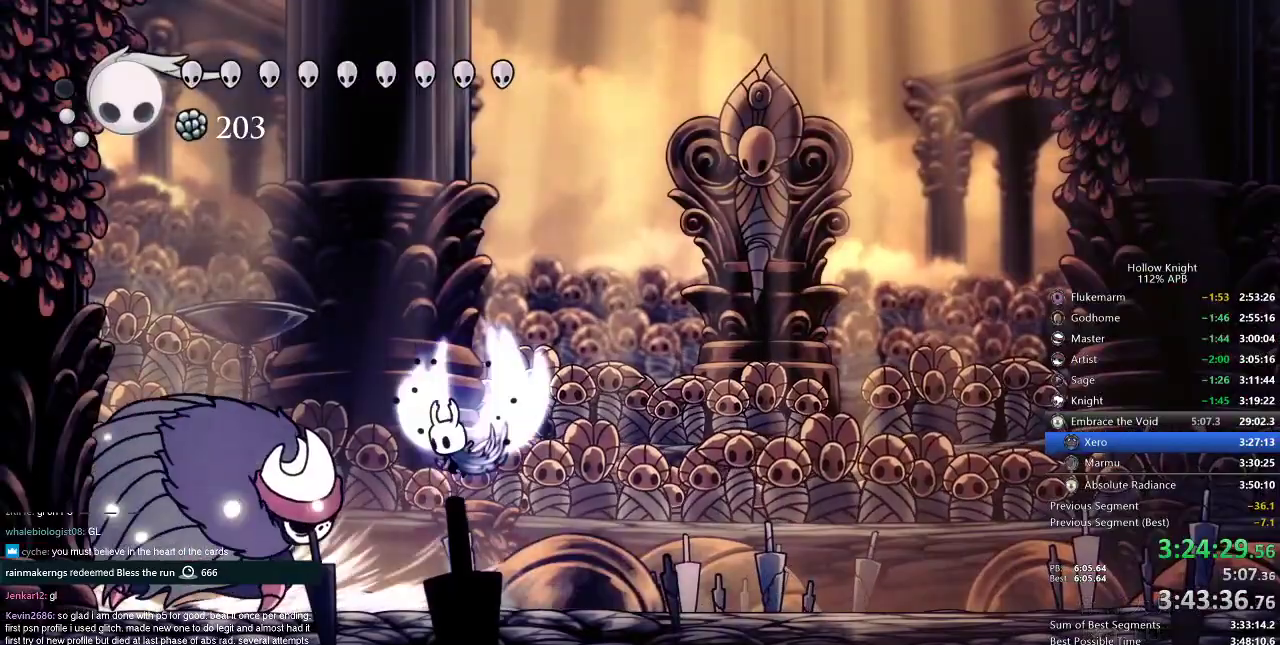
{"keys": ["right"], "events": [[34, "right", "down"], [184, "jump", "up"], [334, "spell", "down"], [401, "spell", "up"]]}
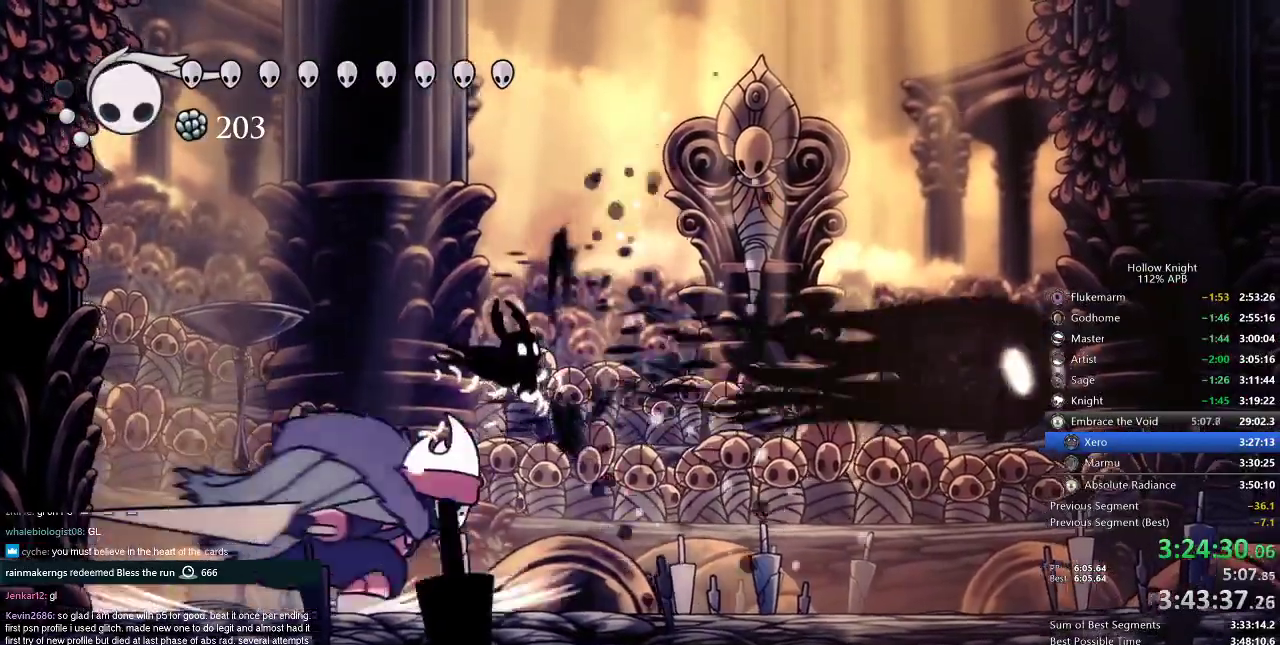
{"keys": ["right"], "events": [[183, "right", "up"], [284, "right", "down"], [367, "spell", "down"], [484, "spell", "up"]]}
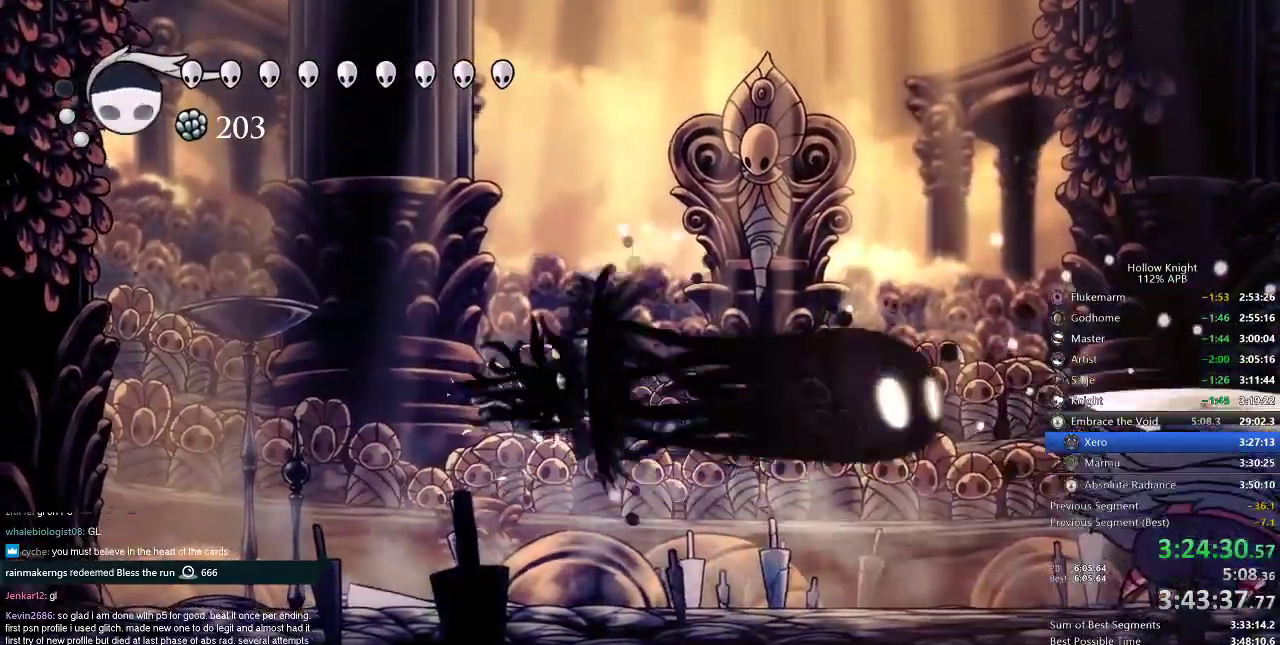
{"keys": ["right"], "events": []}
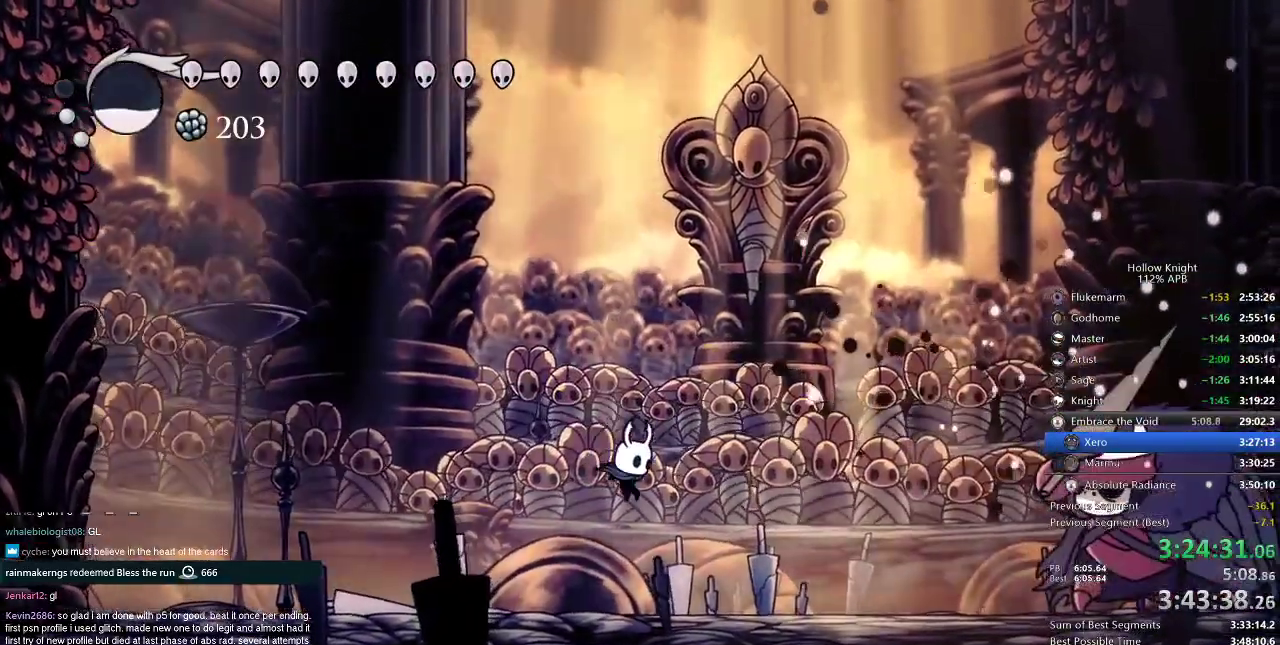
{"keys": ["nail", "right"], "events": [[200, "dash", "down"], [300, "dash", "up"], [400, "nail", "down"]]}
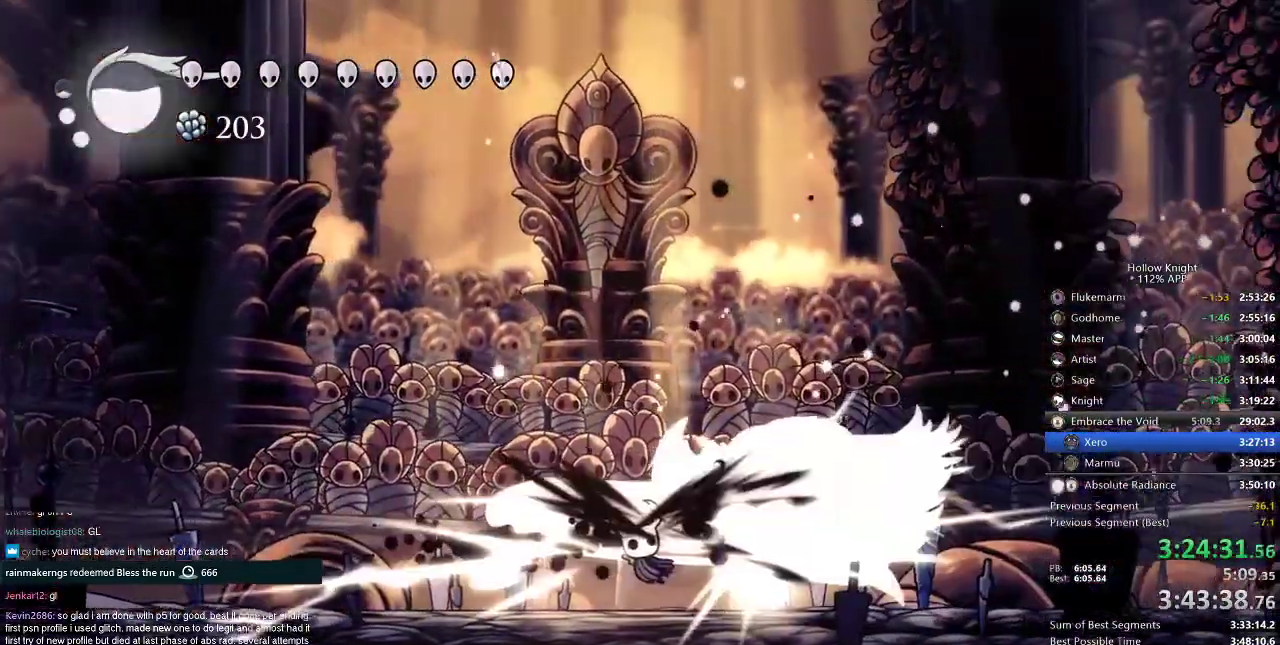
{"keys": ["right"], "events": [[50, "nail", "up"]]}
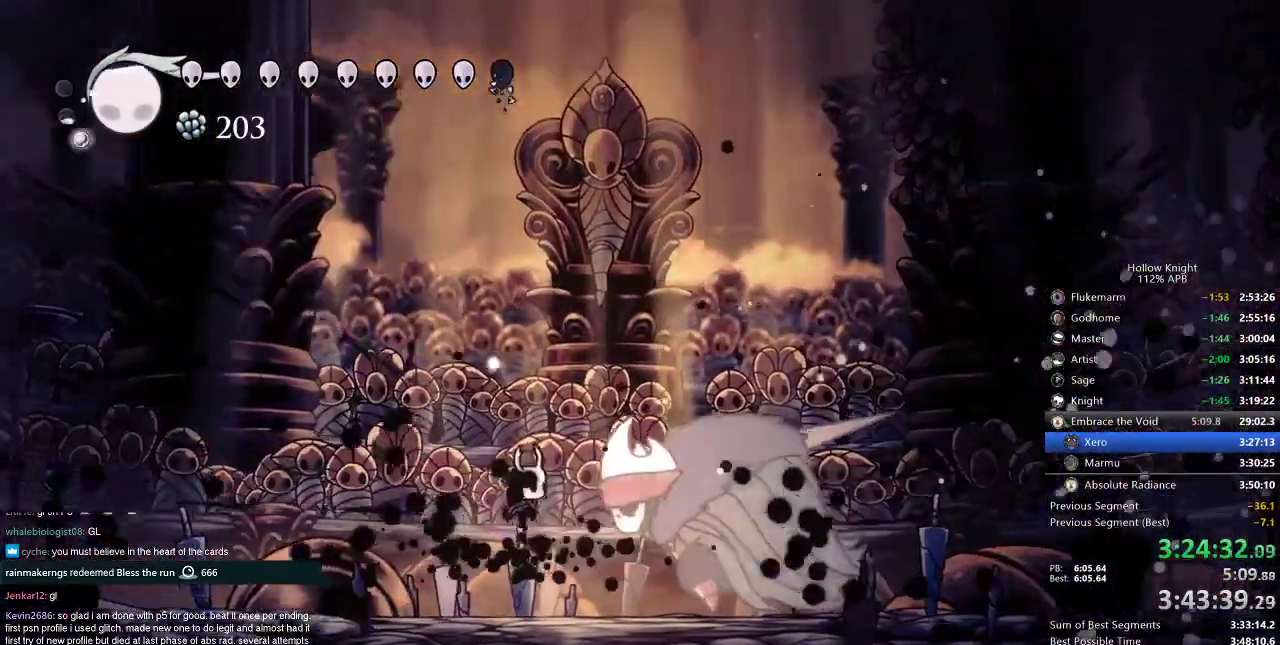
{"keys": ["nail", "right"], "events": [[167, "nail", "down"], [300, "nail", "up"], [400, "nail", "down"]]}
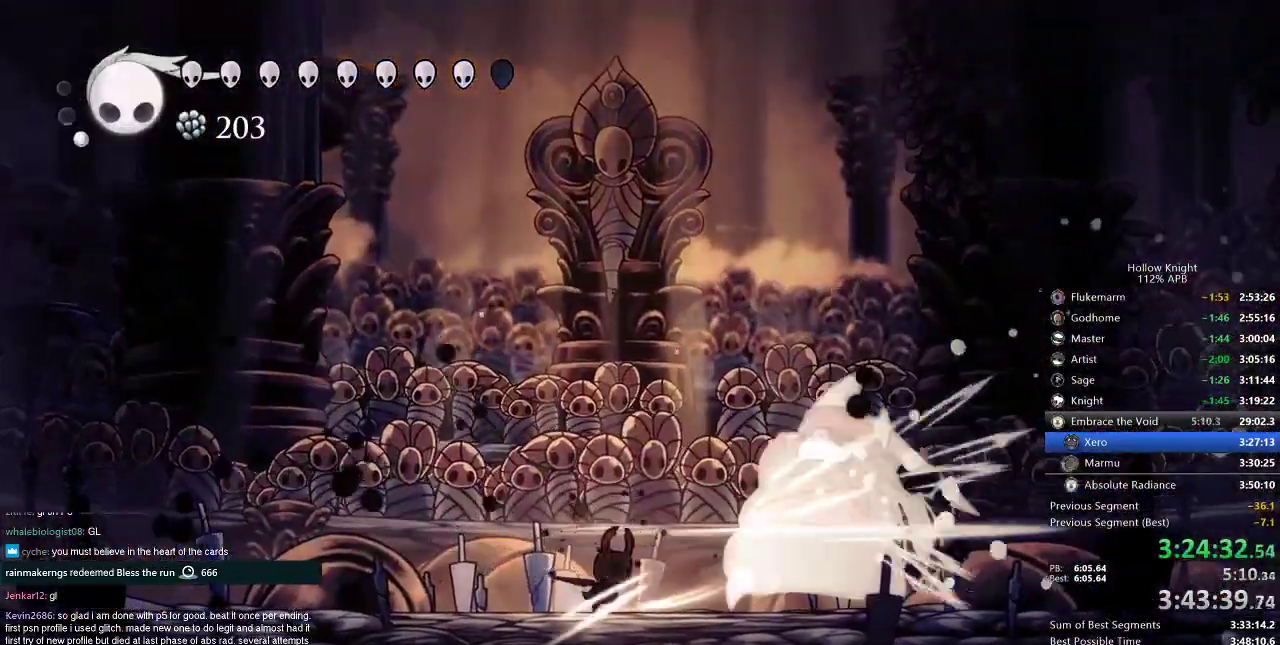
{"keys": ["nail", "right"], "events": [[50, "nail", "up"], [201, "nail", "down"], [234, "right", "up"], [317, "nail", "up"], [317, "right", "down"], [418, "right", "up"], [451, "nail", "down"], [501, "right", "down"]]}
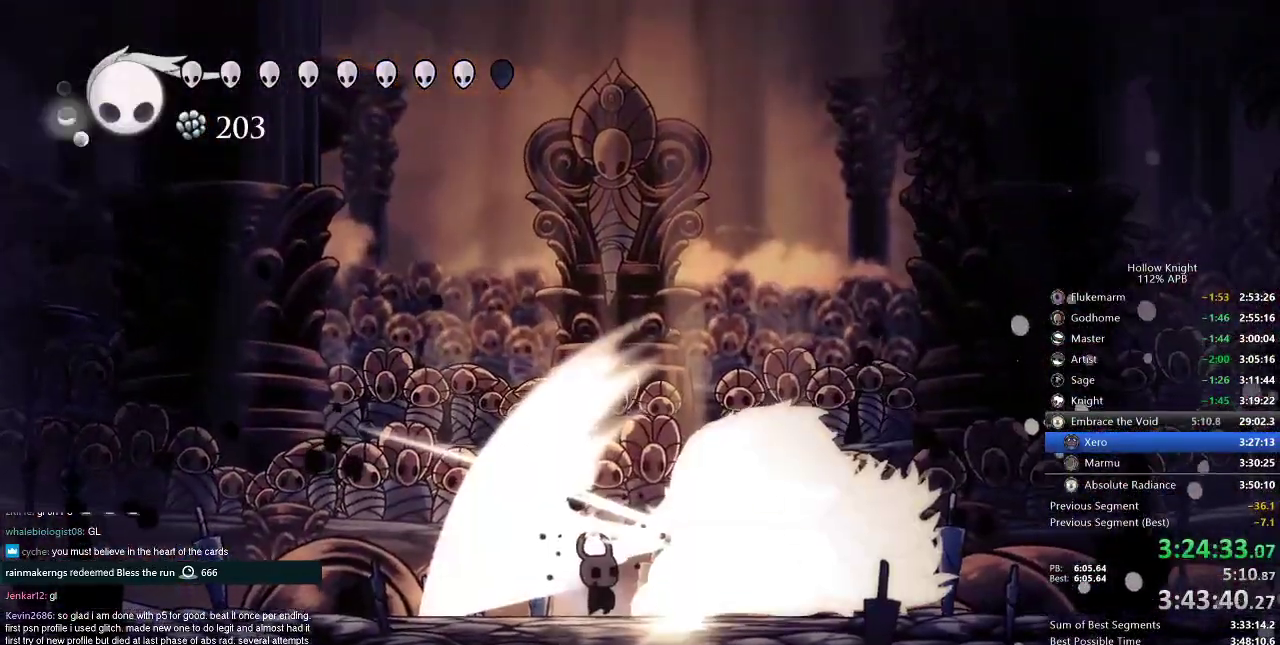
{"keys": [], "events": [[50, "right", "up"], [83, "nail", "up"], [133, "right", "down"], [284, "nail", "down"], [350, "right", "up"], [400, "nail", "up"]]}
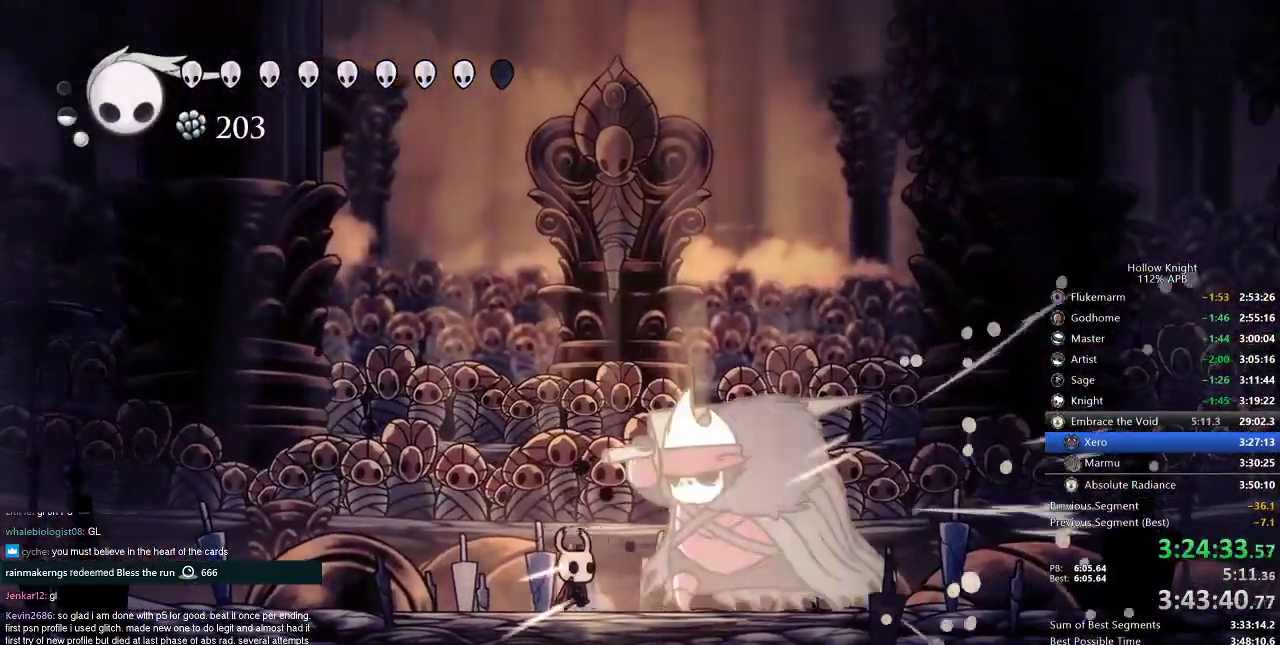
{"keys": [], "events": [[34, "right", "down"], [84, "nail", "down"], [167, "nail", "up"], [167, "right", "up"], [267, "right", "down"], [351, "nail", "down"], [434, "nail", "up"], [434, "right", "up"]]}
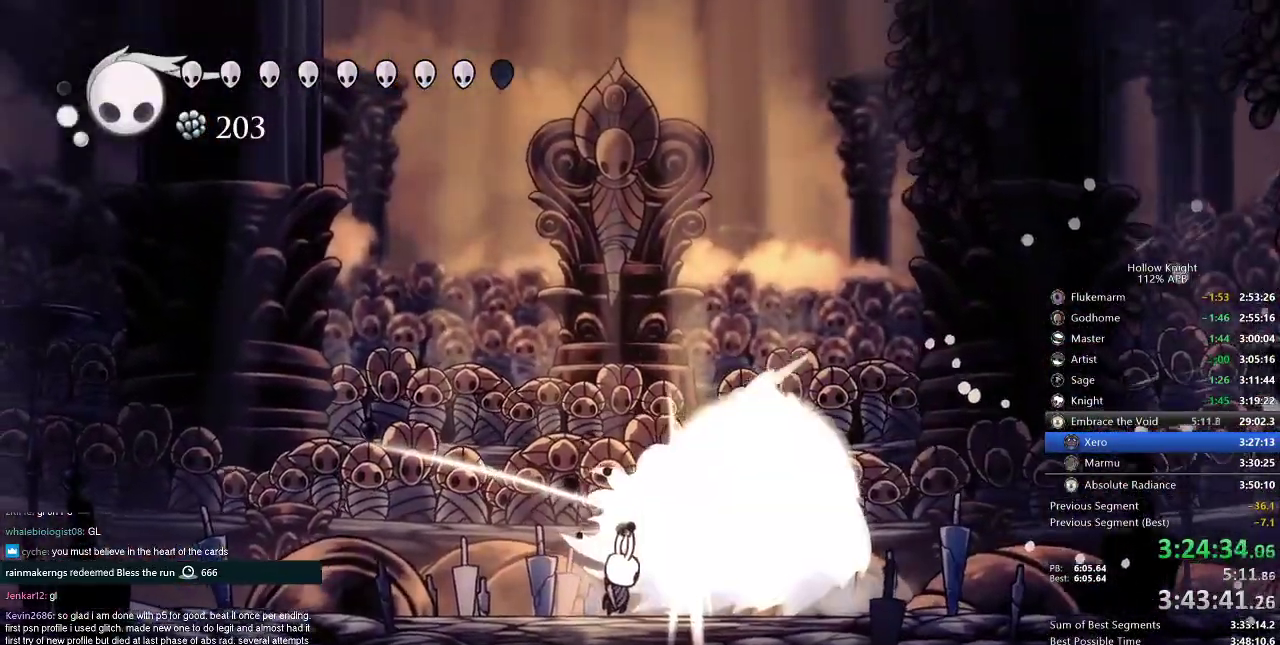
{"keys": ["dash", "right"], "events": [[83, "right", "down"], [150, "nail", "down"], [250, "nail", "up"], [500, "dash", "down"]]}
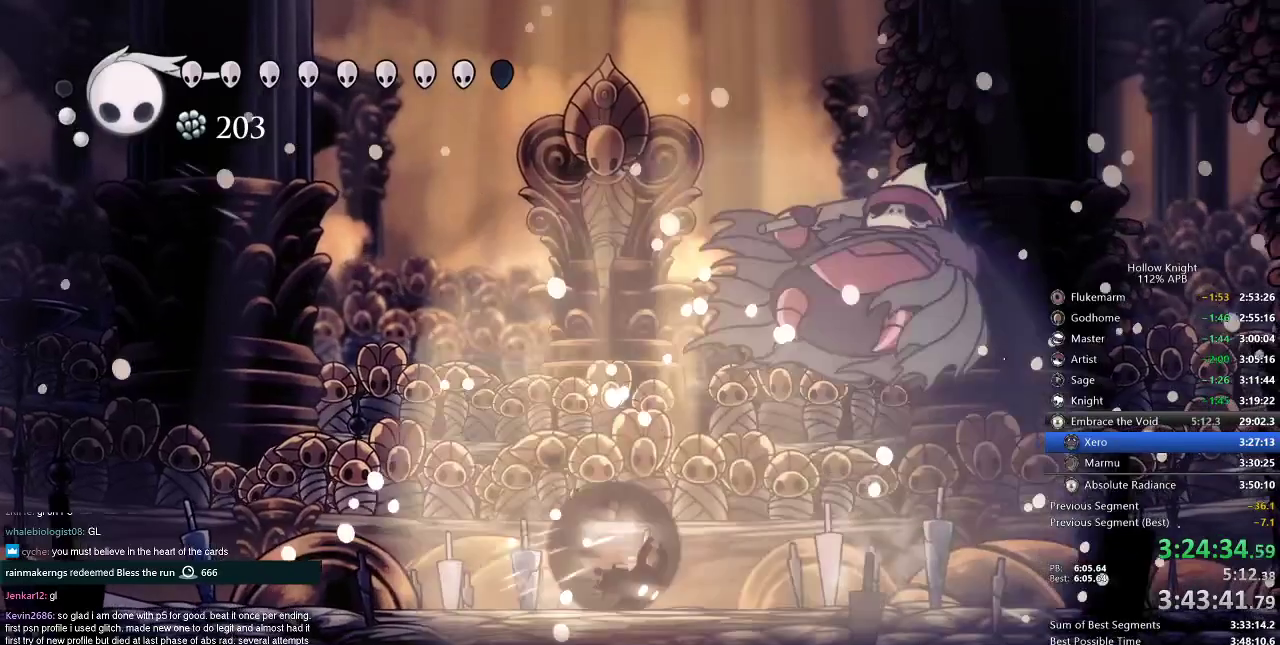
{"keys": ["right"], "events": [[101, "dash", "up"]]}
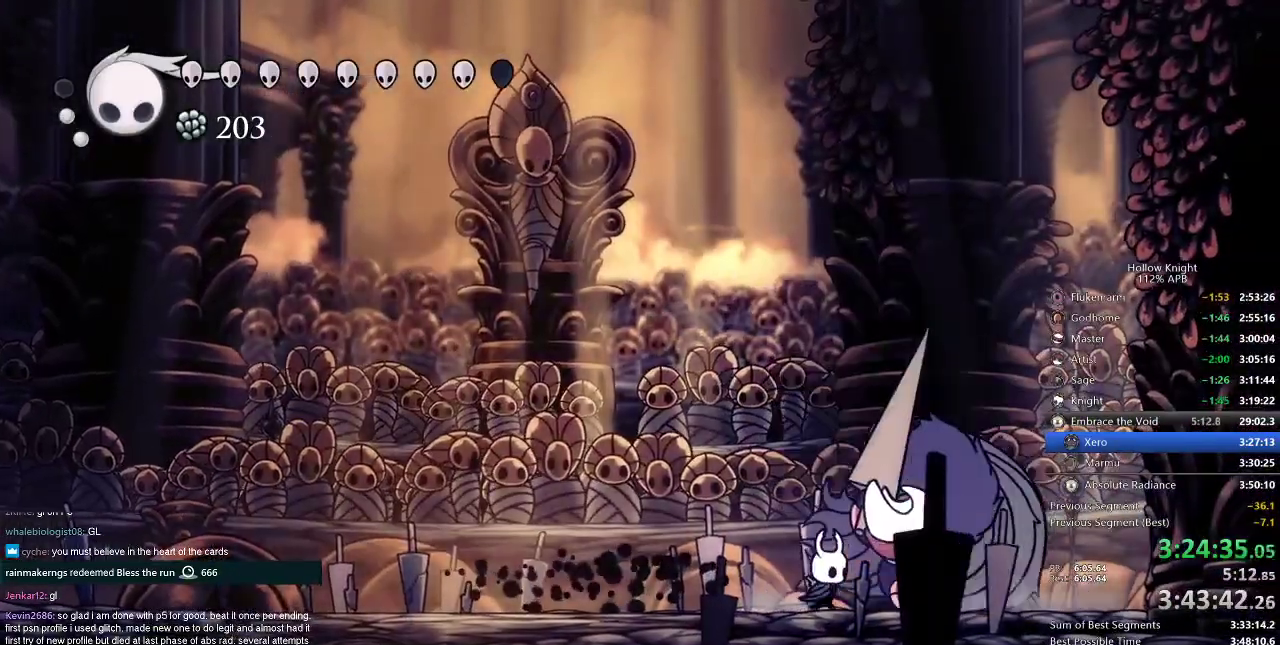
{"keys": ["dnail"], "events": [[83, "dnail", "down"], [117, "right", "up"]]}
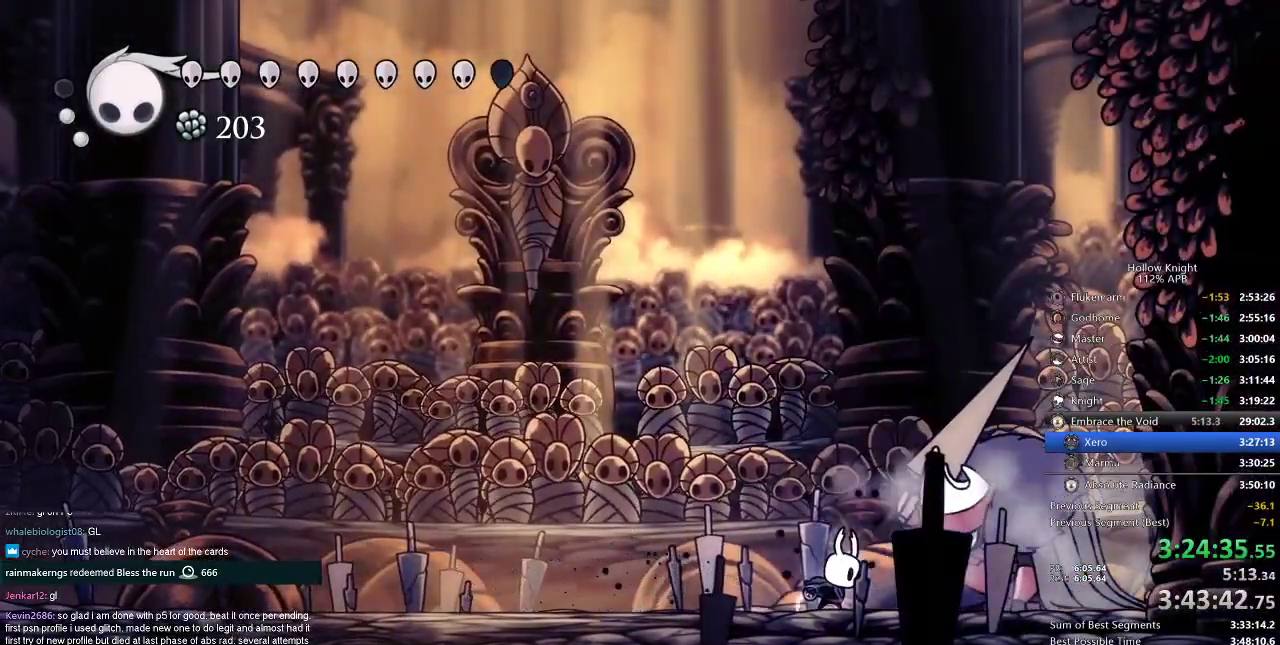
{"keys": ["dnail"], "events": []}
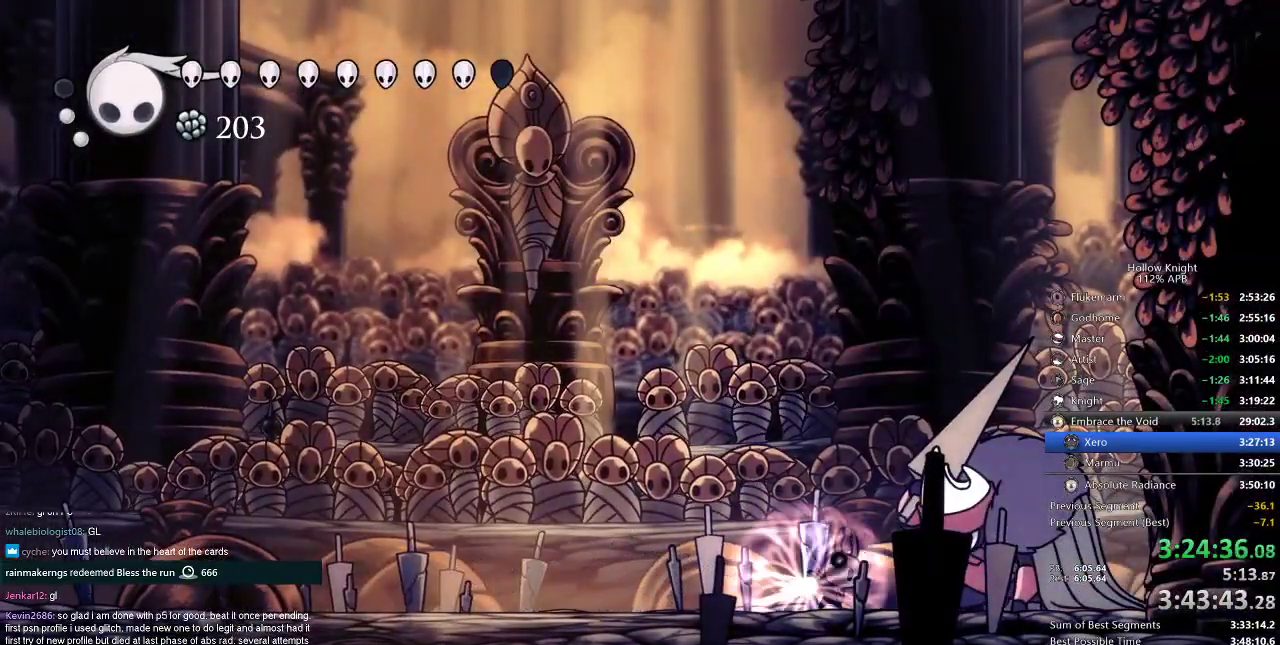
{"keys": ["dnail"], "events": []}
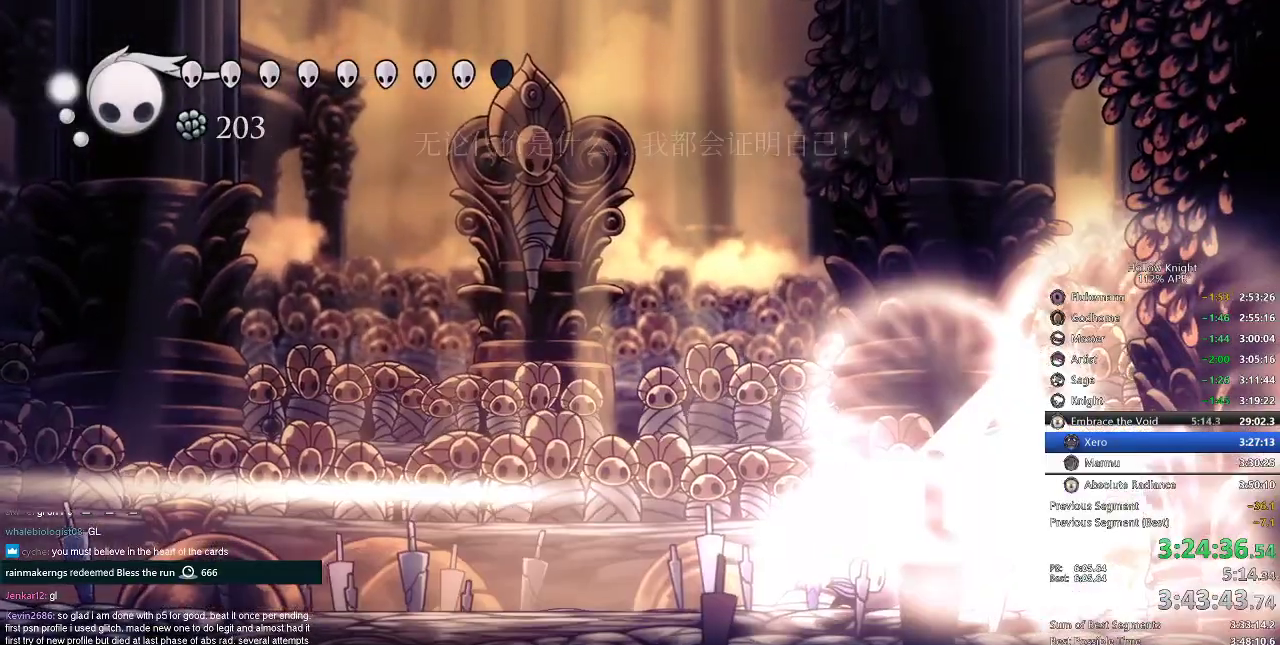
{"keys": ["heal"], "events": [[184, "dnail", "up"], [451, "heal", "down"]]}
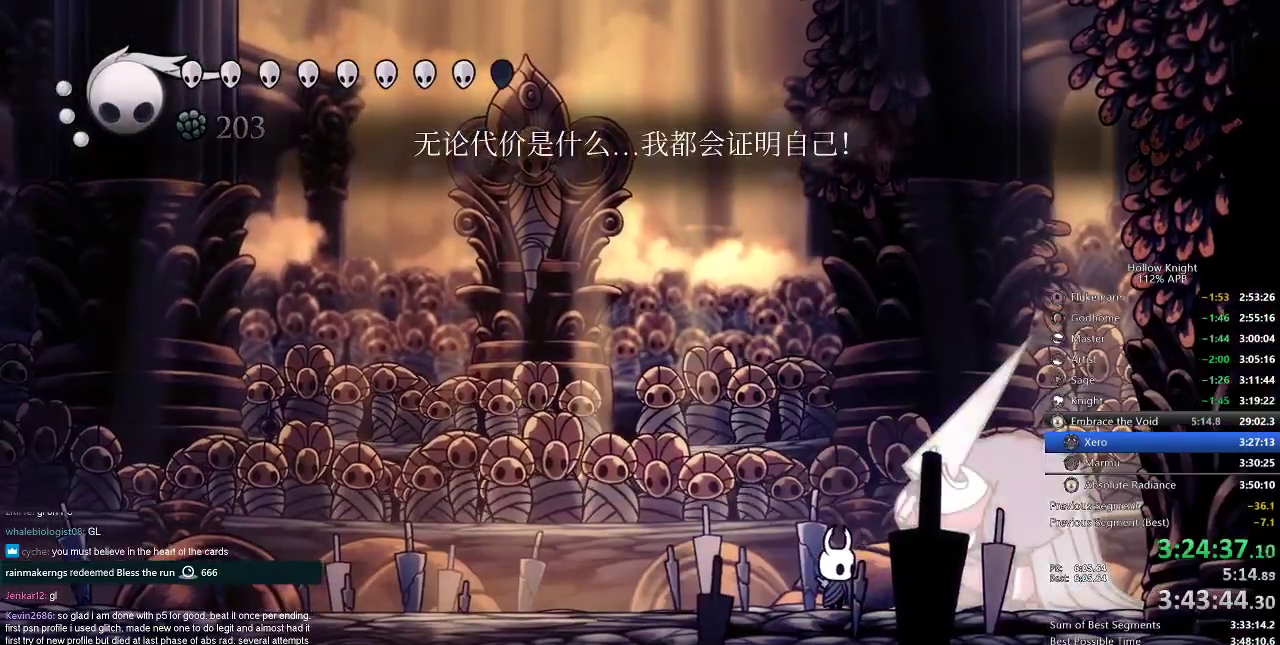
{"keys": ["heal"], "events": []}
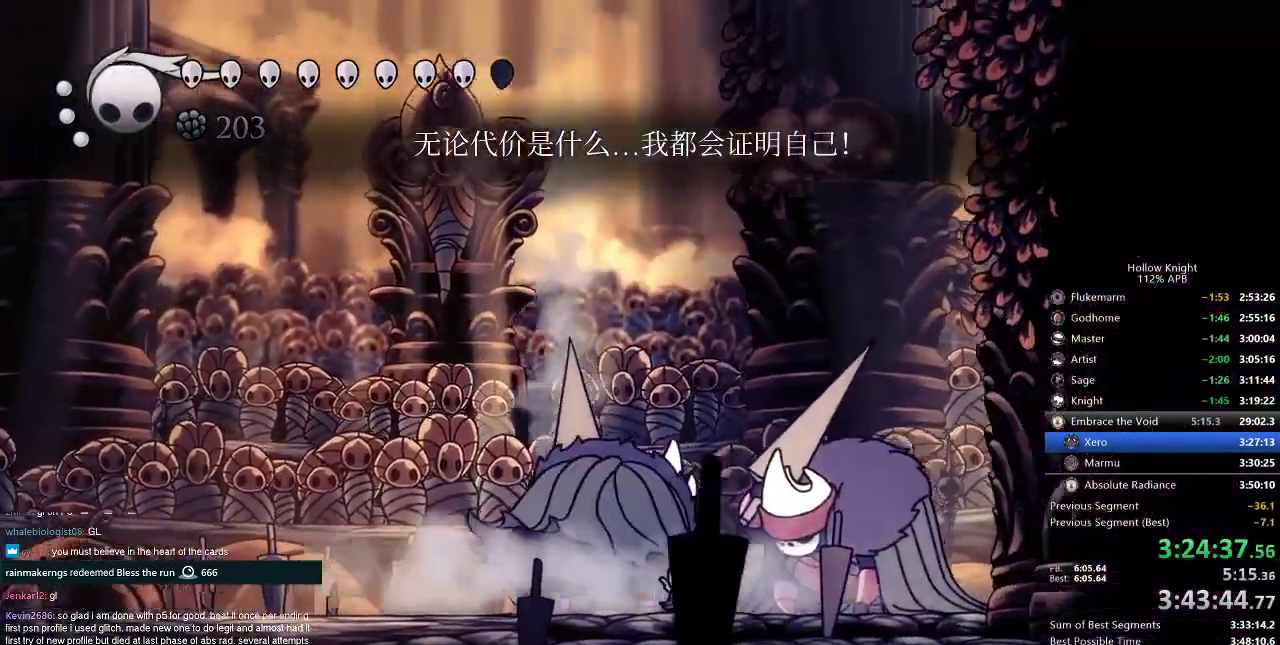
{"keys": ["heal"], "events": []}
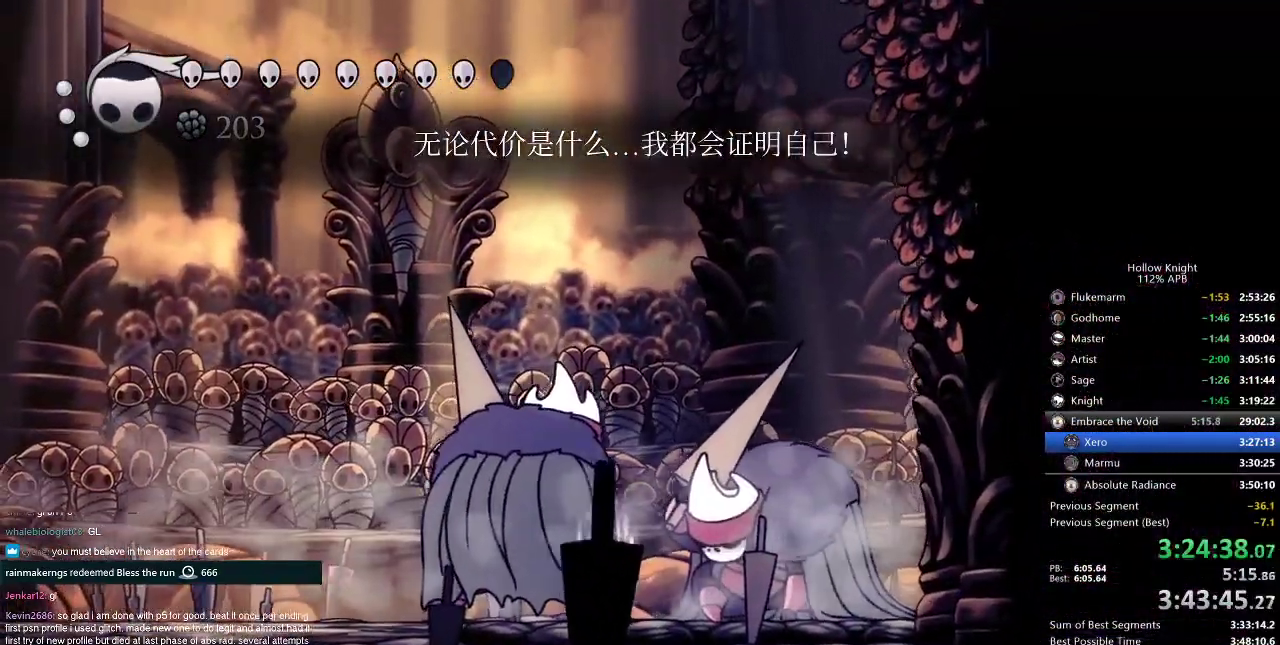
{"keys": ["heal"], "events": []}
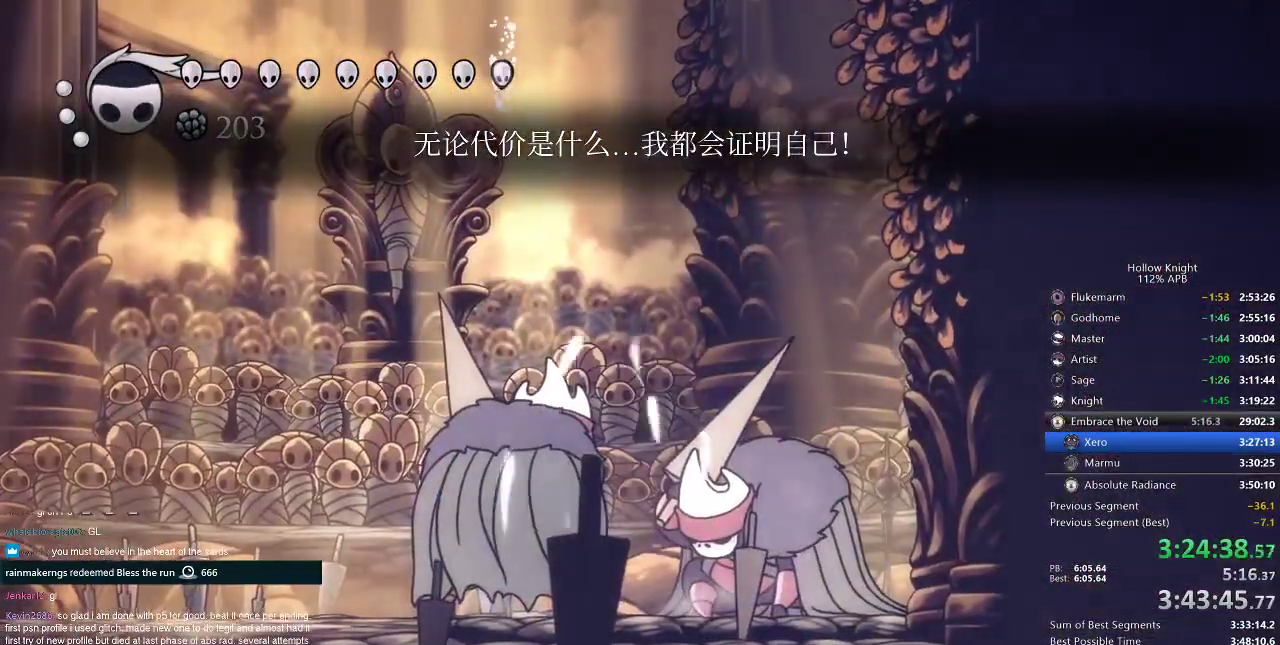
{"keys": ["dnail"], "events": [[34, "heal", "up"], [167, "right", "down"], [351, "dnail", "down"], [418, "right", "up"]]}
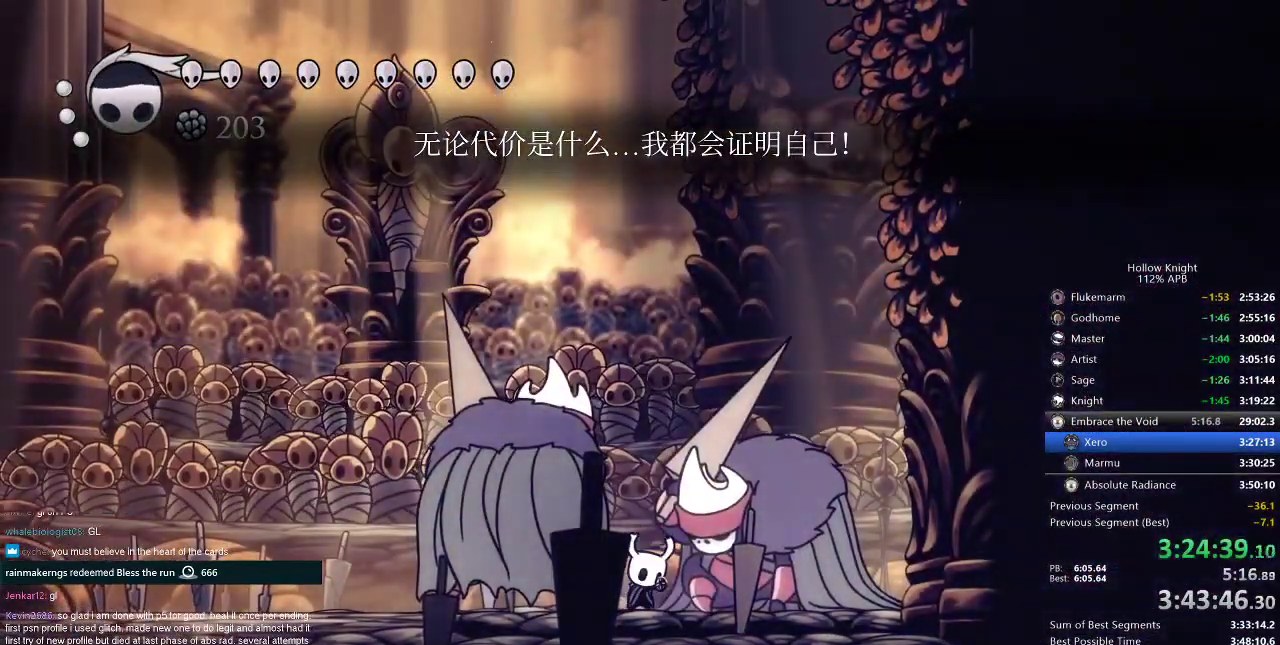
{"keys": ["dnail"], "events": []}
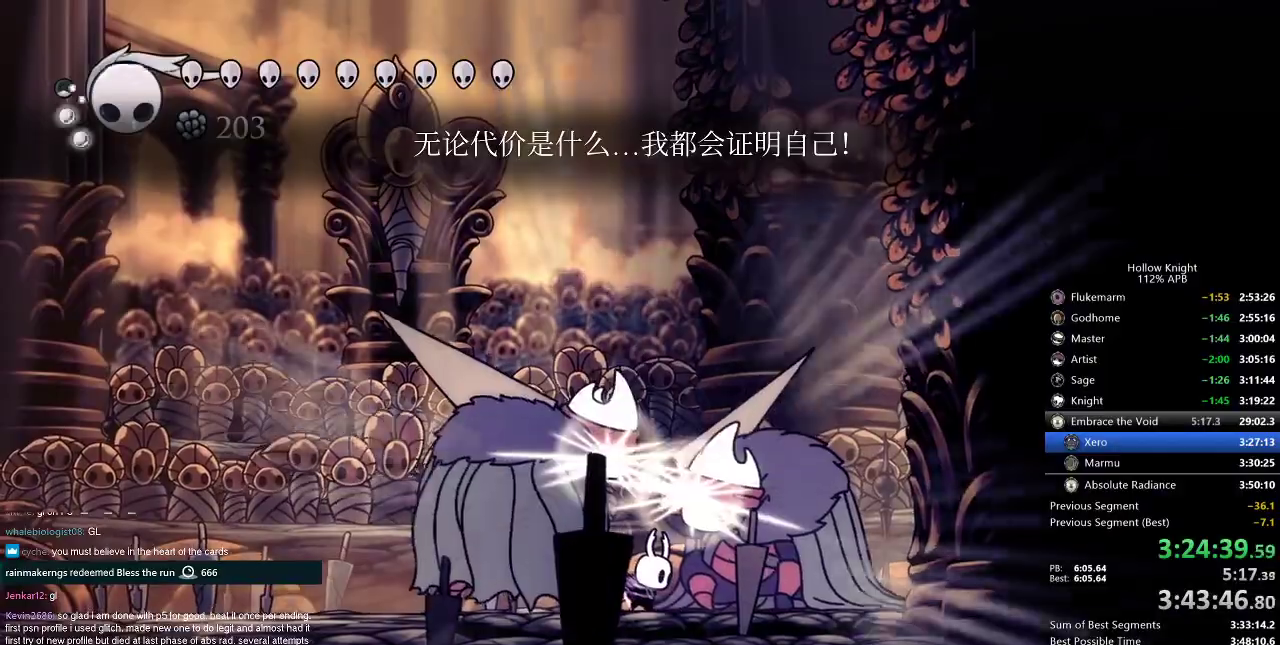
{"keys": ["dnail"], "events": []}